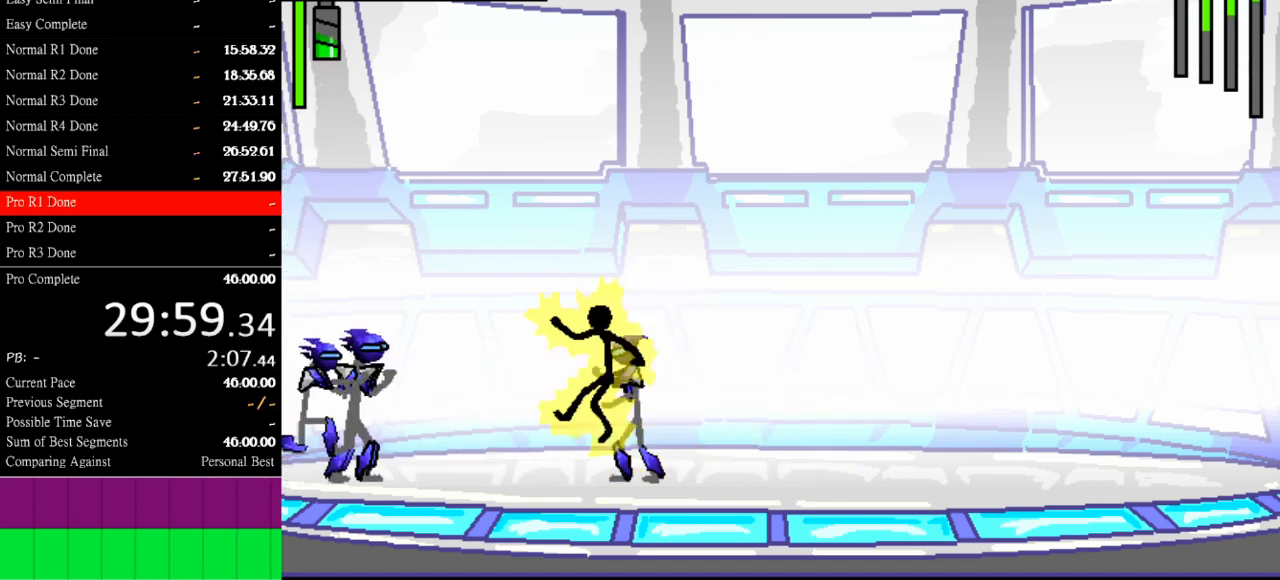
Gameplay with keyboard; each line is a JSON object with the keys held at the frame after it. "events" lists presses ("down") and releases ("up") of "a", "d", "down", "e", "left", "q", "right", "s", "space", "up" and "w" between this image and that frame as [ms after this image, input, new state], when the widget could be followed in between. No other keys are recorded. Mouse input is not recorded.
{"keys": ["down", "right"], "events": []}
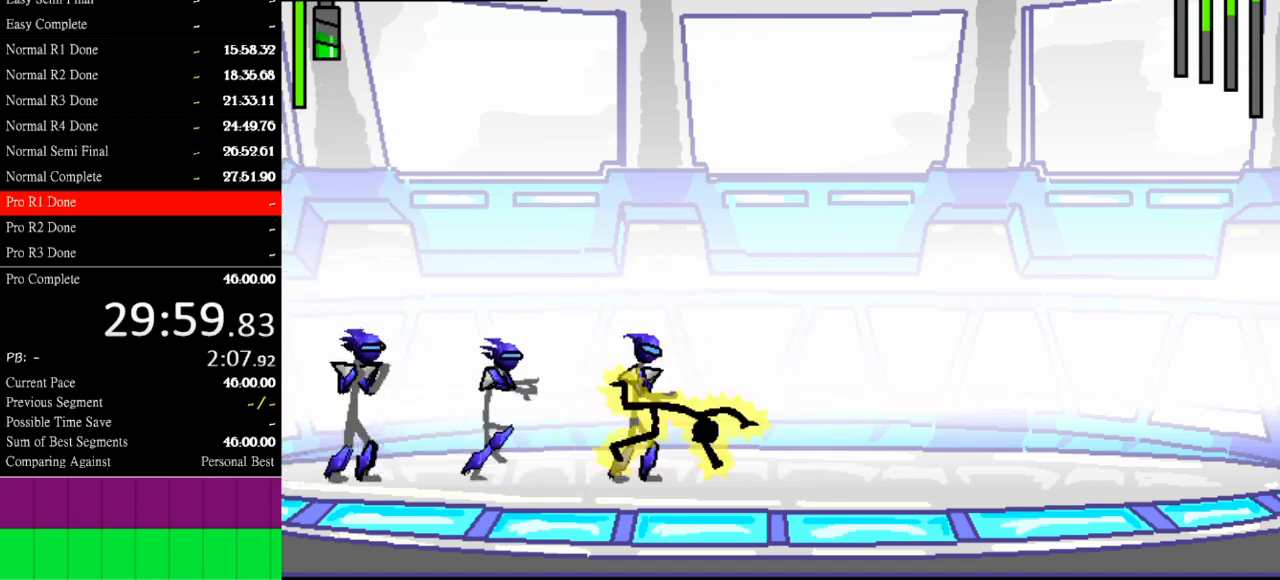
{"keys": ["right"], "events": [[167, "down", "up"]]}
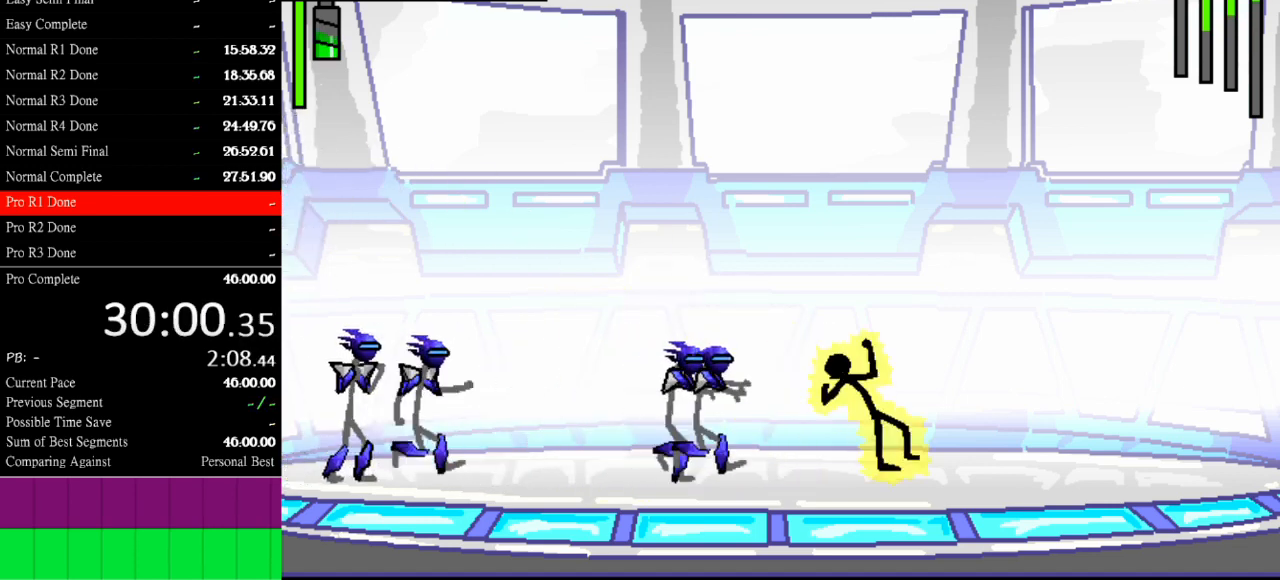
{"keys": ["a"], "events": [[267, "right", "up"], [367, "left", "down"], [467, "a", "down"], [467, "left", "up"]]}
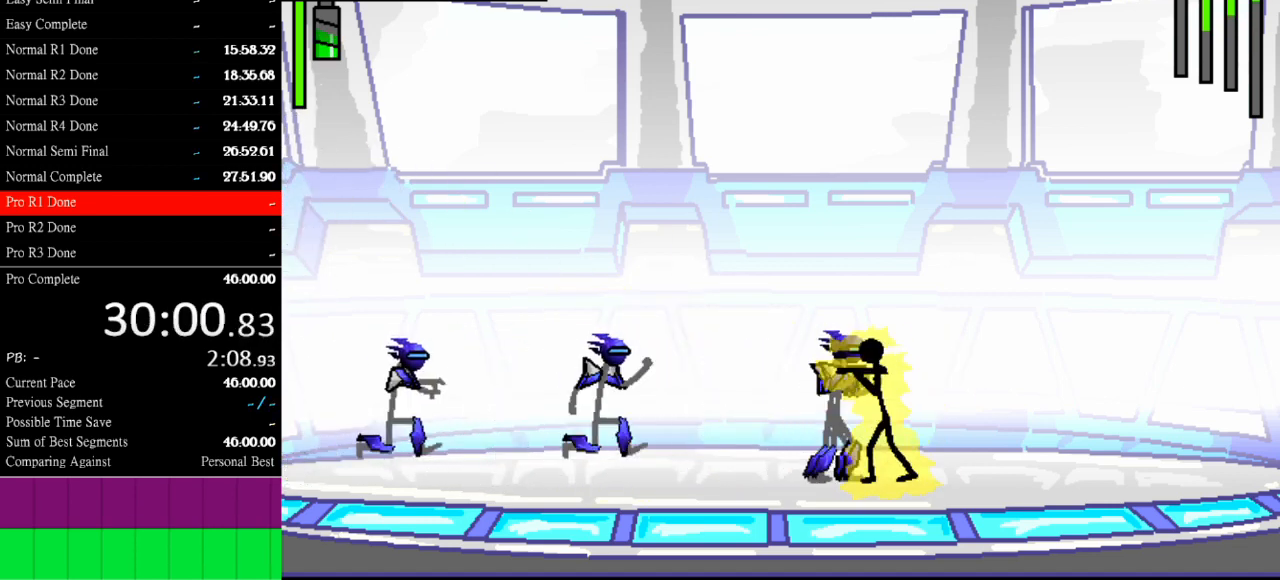
{"keys": ["s"], "events": [[300, "a", "up"], [300, "s", "down"]]}
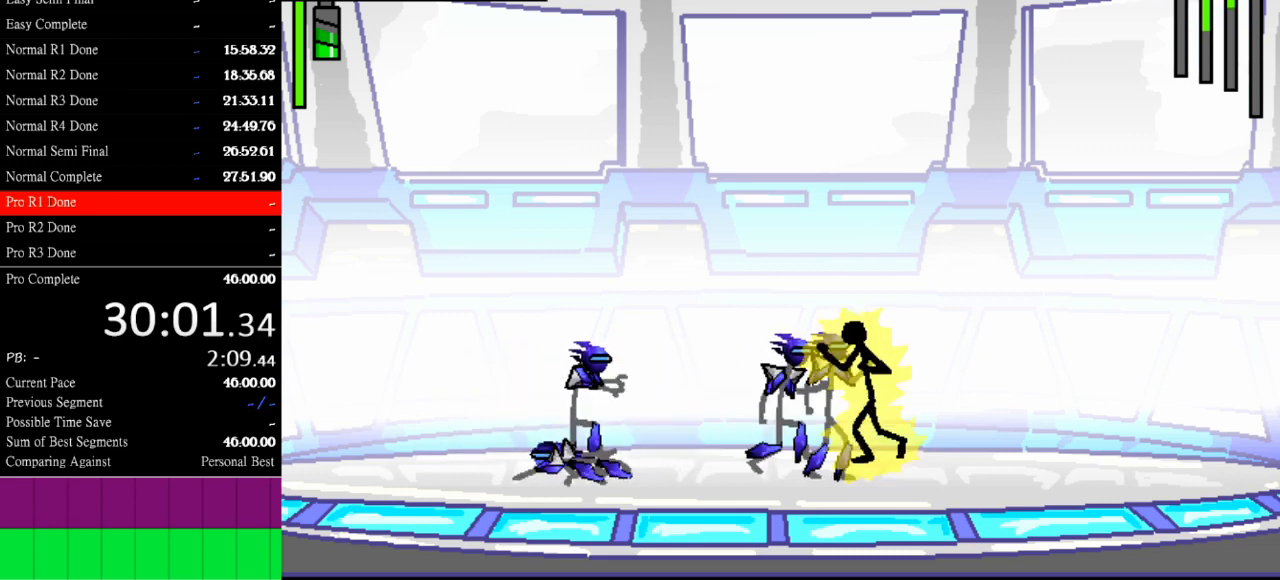
{"keys": ["s"], "events": []}
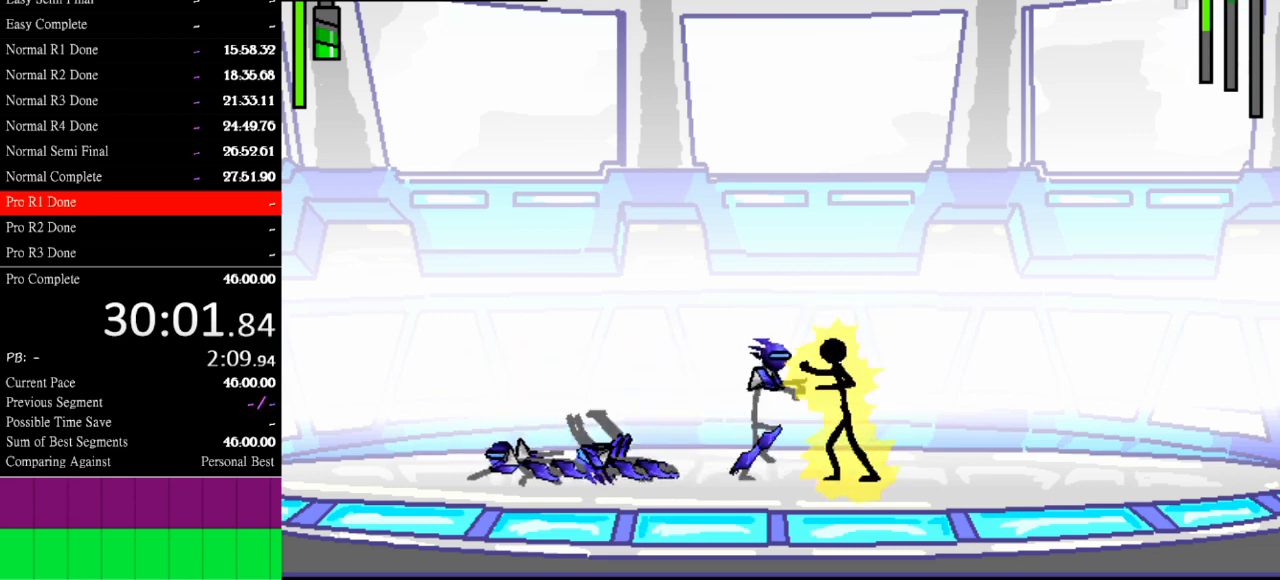
{"keys": ["a"], "events": [[400, "s", "up"], [500, "a", "down"]]}
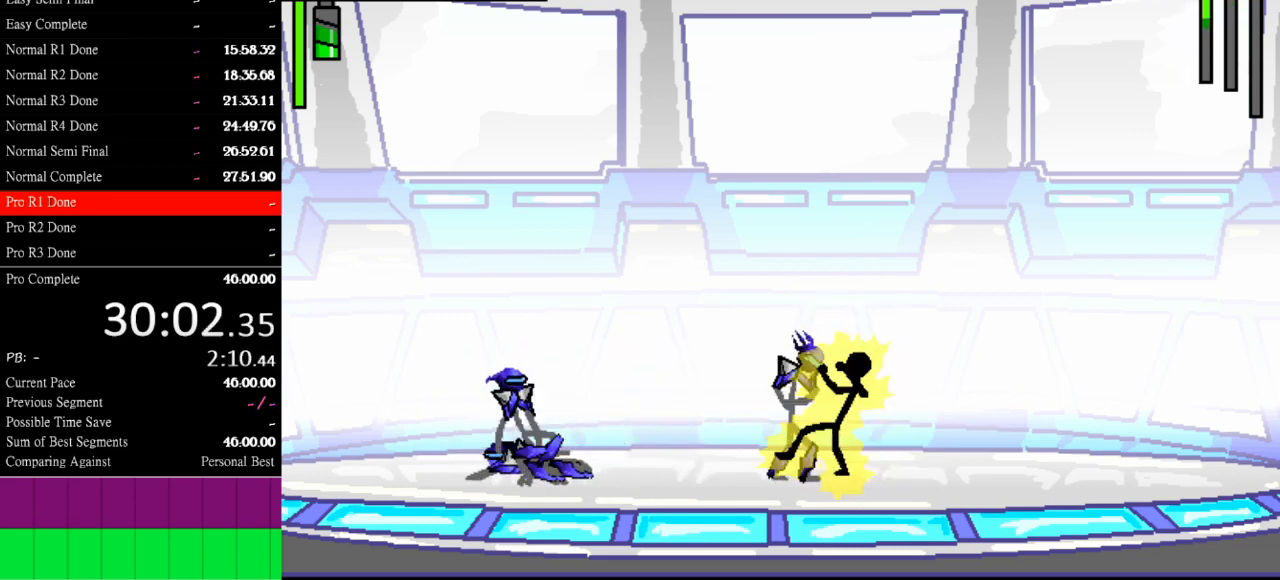
{"keys": ["a"], "events": []}
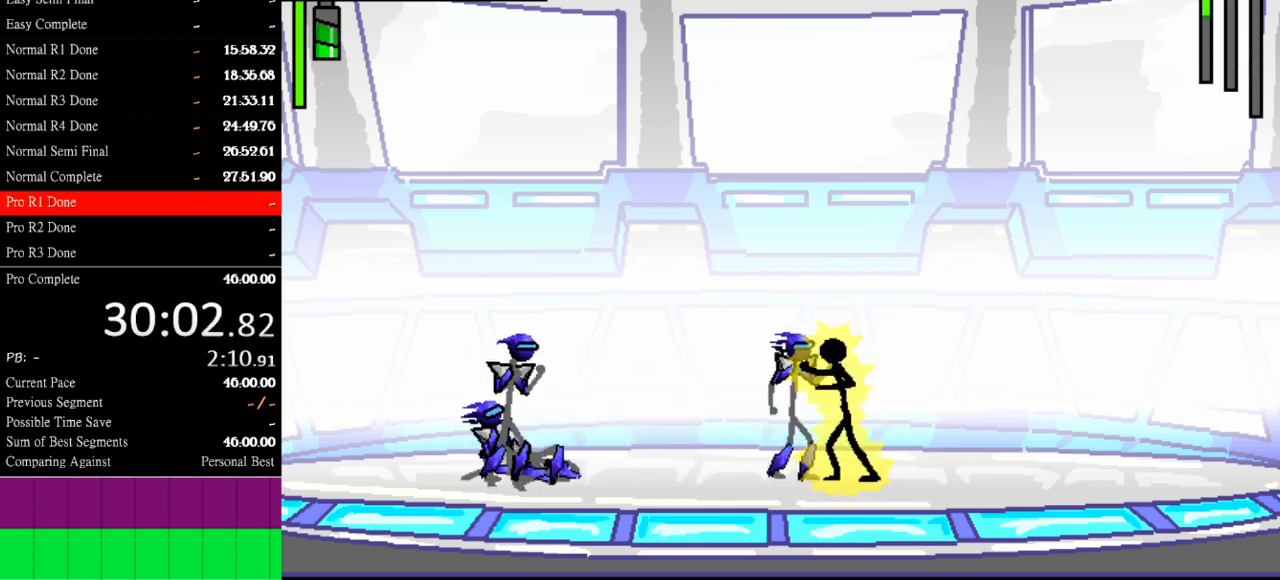
{"keys": [], "events": [[467, "a", "up"]]}
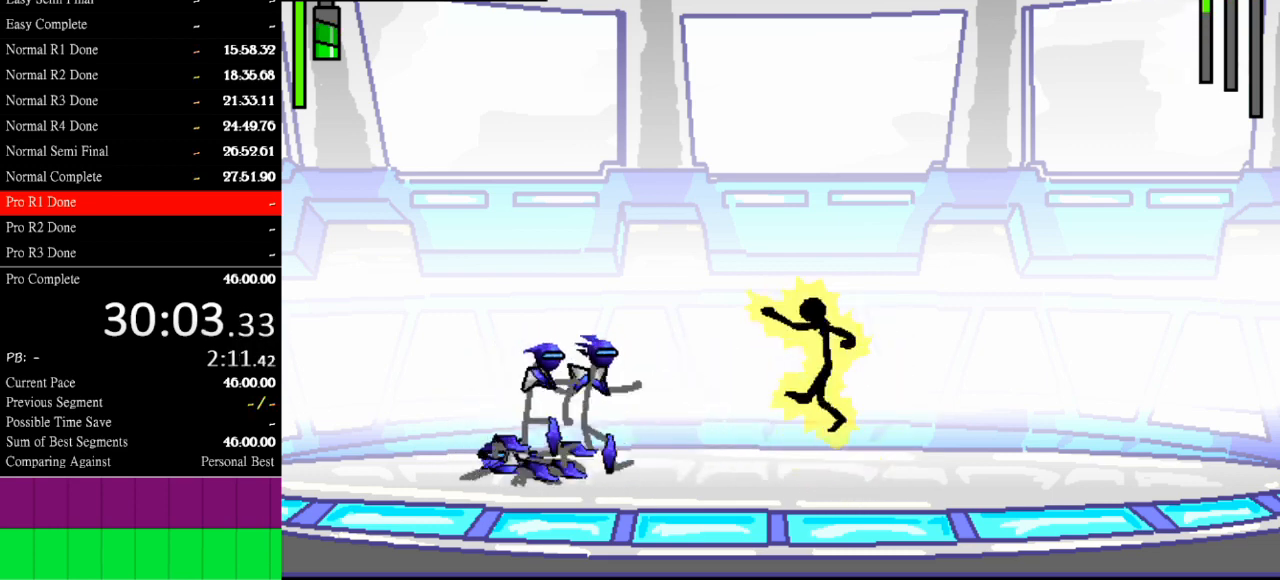
{"keys": ["a"], "events": [[133, "left", "down"], [367, "a", "down"], [367, "left", "up"]]}
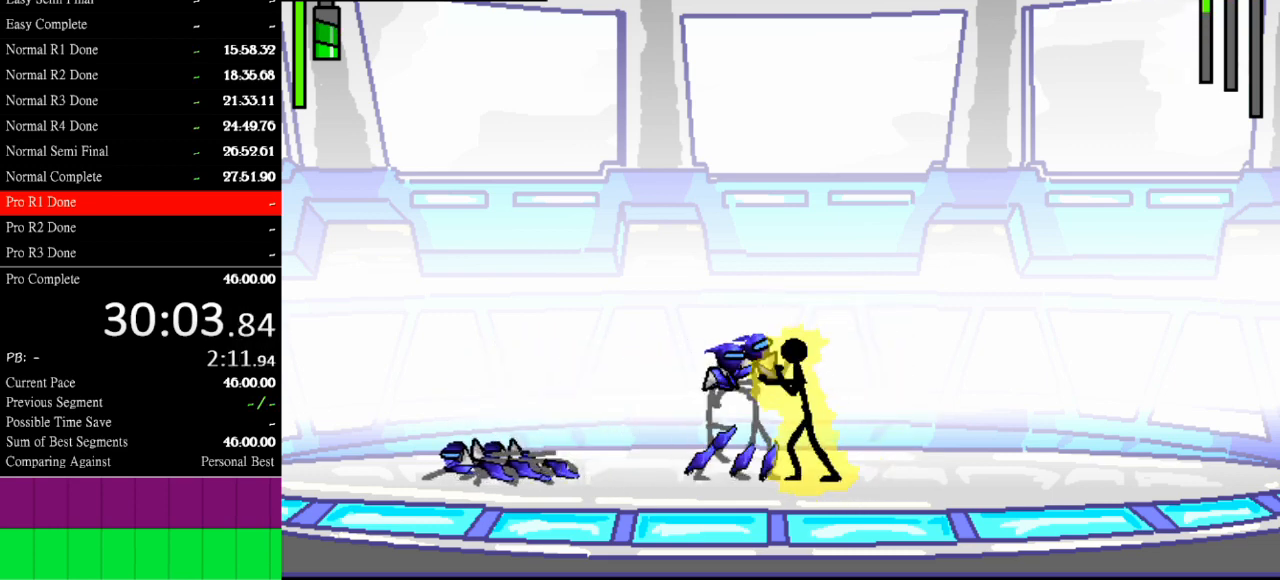
{"keys": ["s"], "events": [[100, "s", "down"], [133, "a", "up"]]}
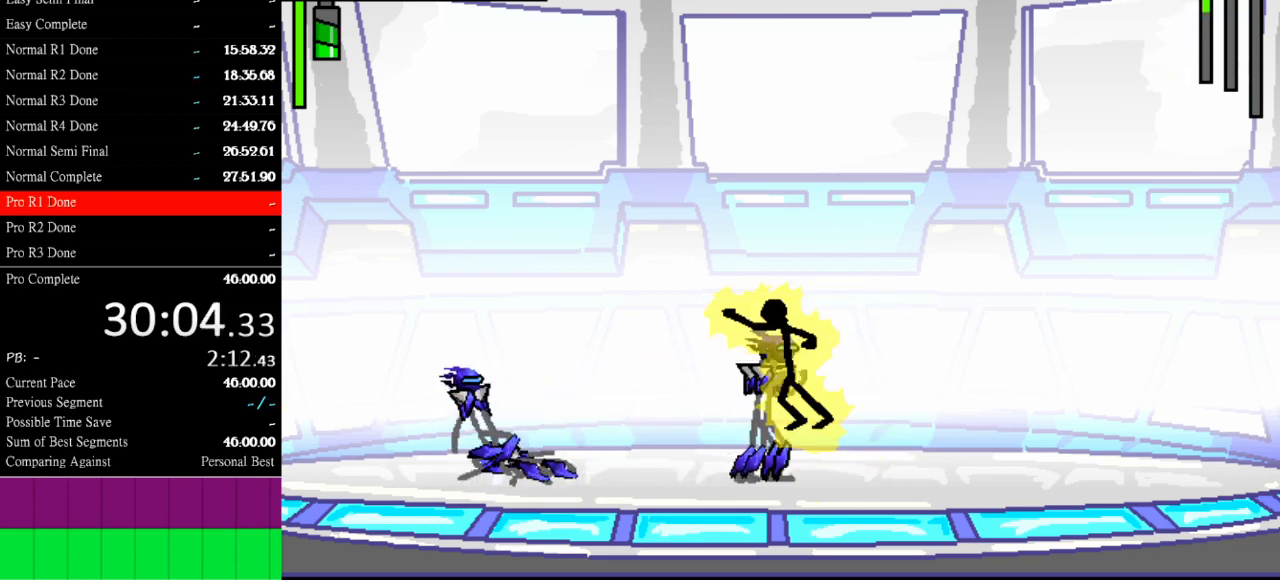
{"keys": ["s"], "events": []}
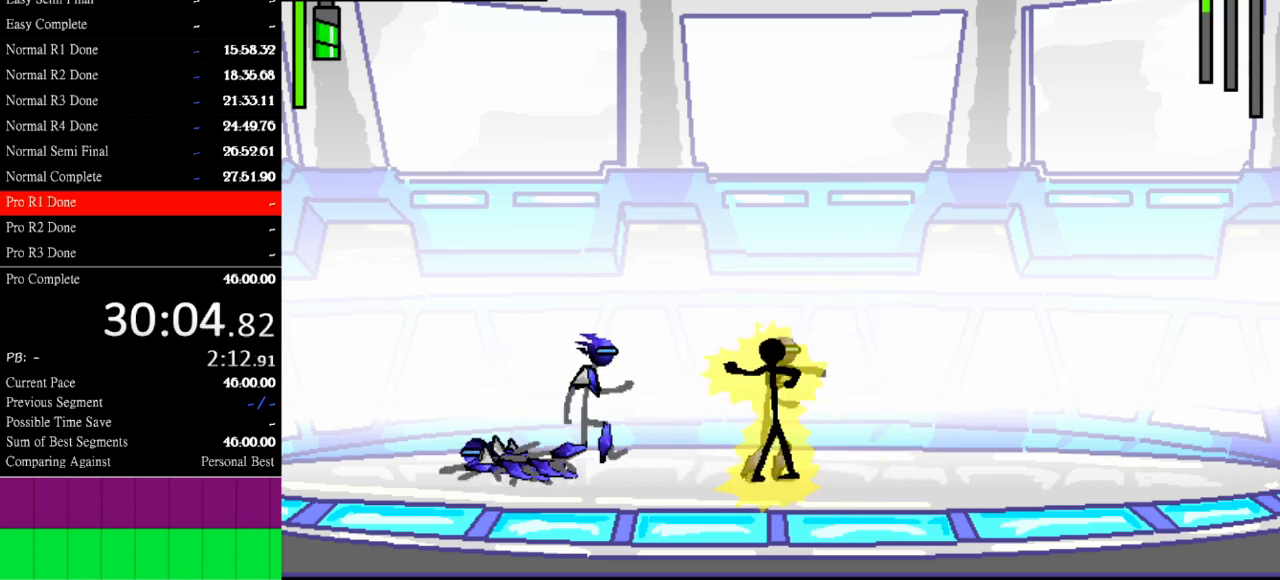
{"keys": ["s"], "events": [[33, "s", "up"], [133, "s", "down"], [233, "s", "up"], [500, "s", "down"]]}
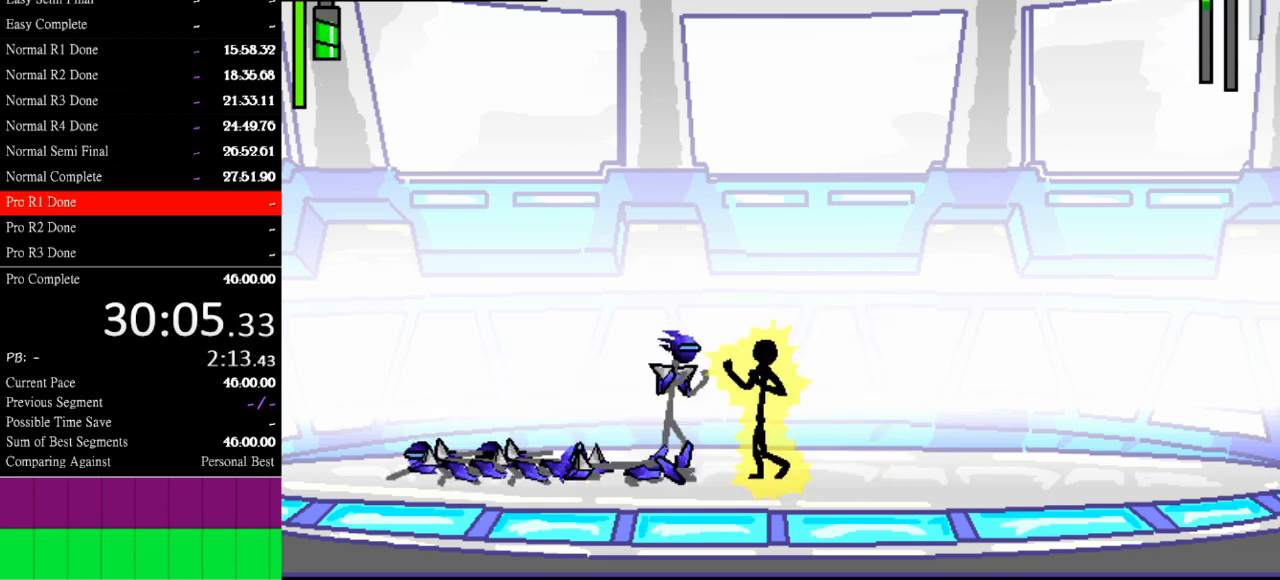
{"keys": [], "events": [[367, "s", "up"]]}
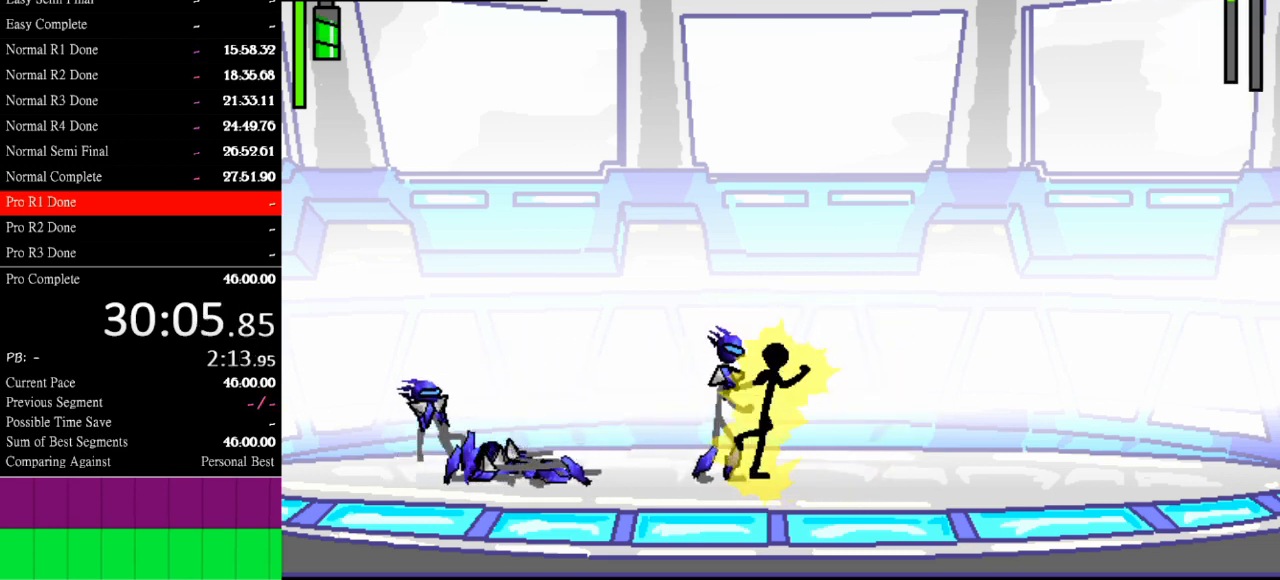
{"keys": [], "events": [[67, "a", "down"], [500, "a", "up"]]}
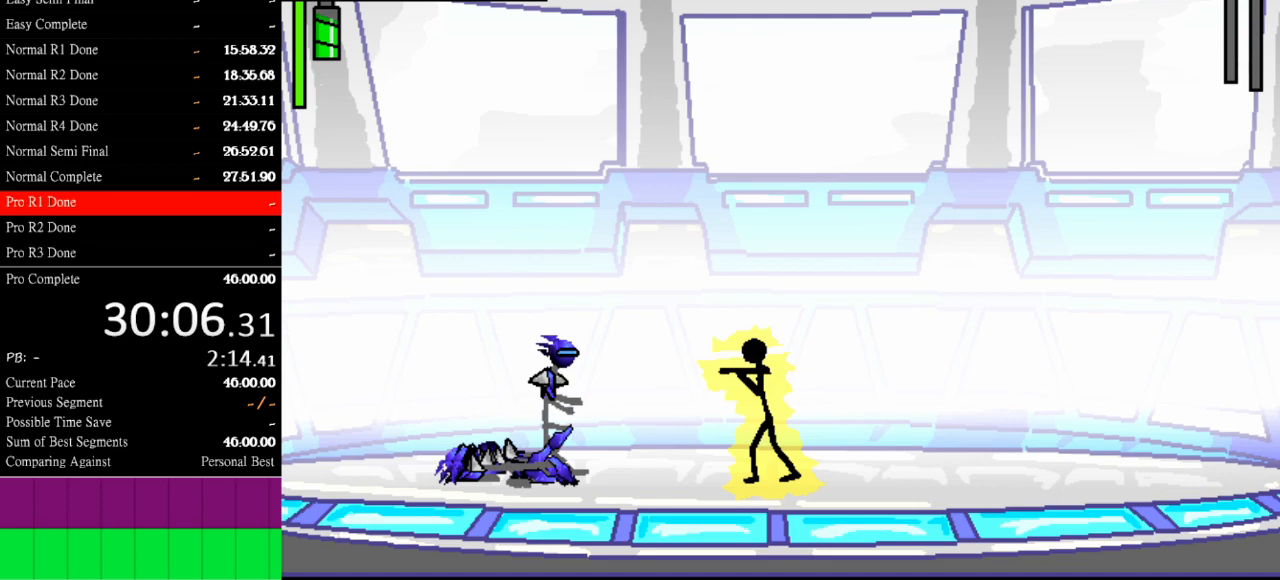
{"keys": ["a"], "events": [[400, "a", "down"]]}
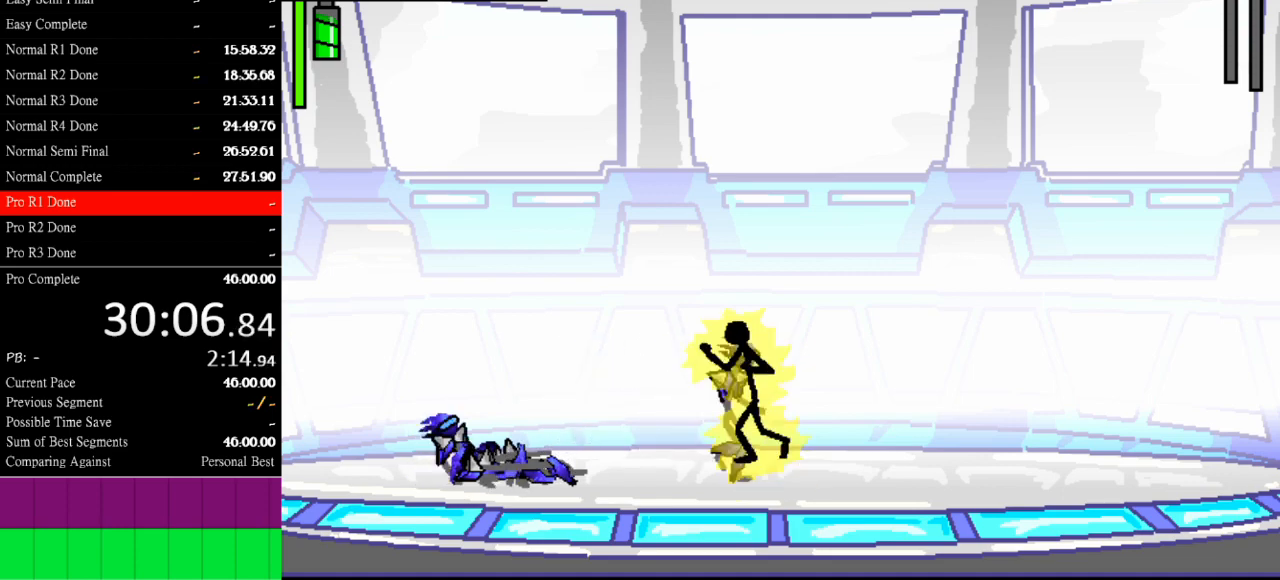
{"keys": ["a"], "events": []}
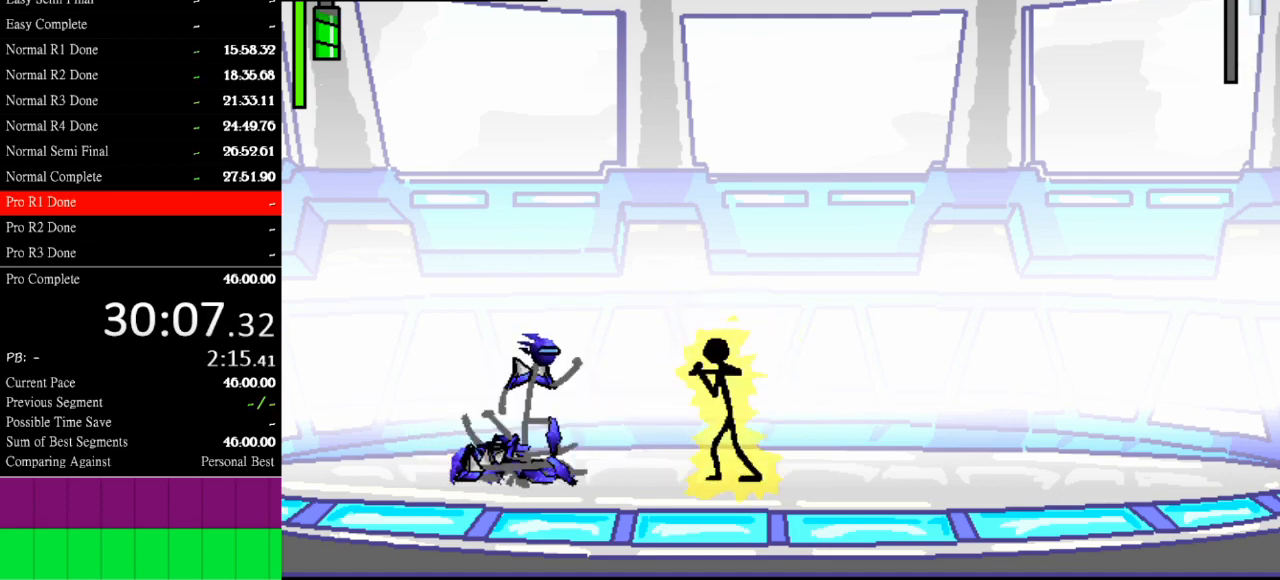
{"keys": ["a"], "events": []}
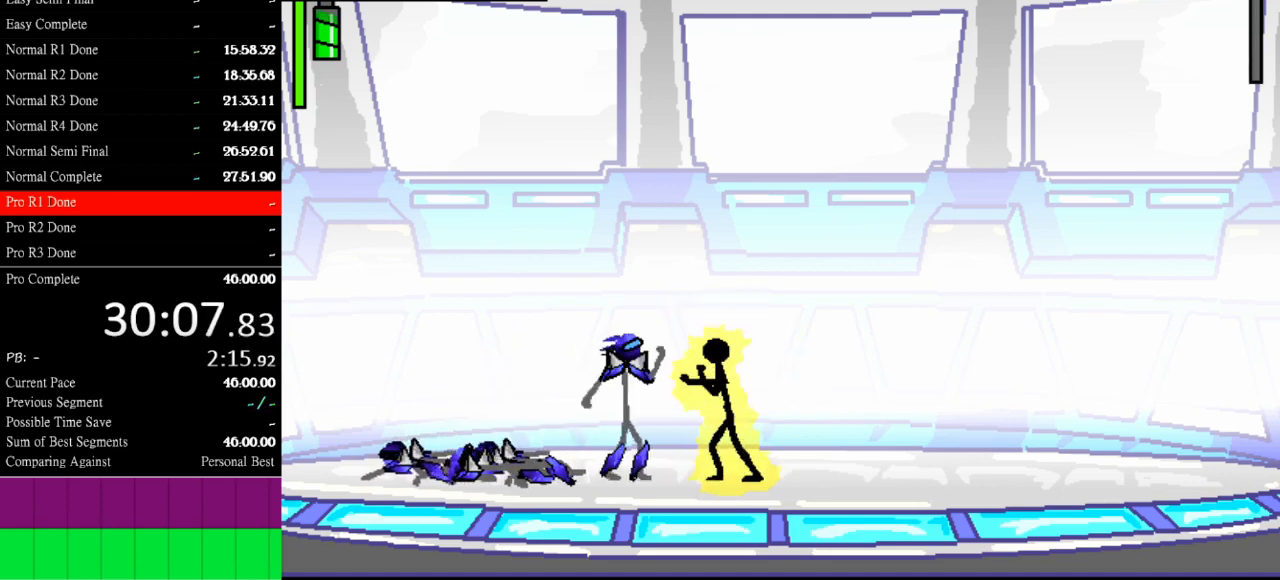
{"keys": ["a"], "events": []}
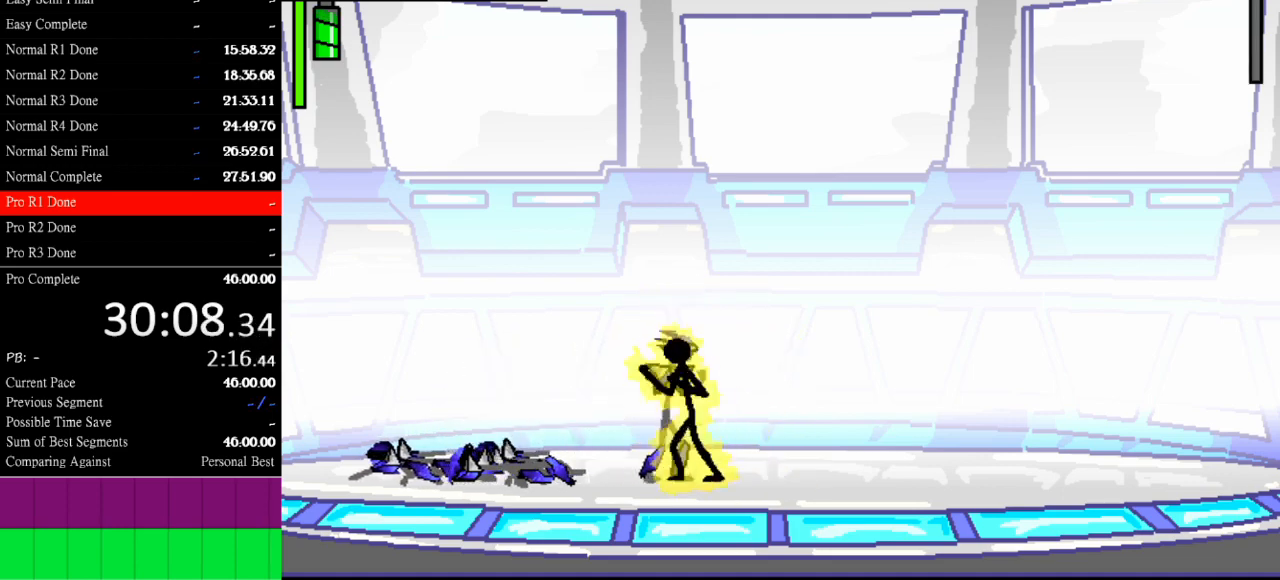
{"keys": ["a"], "events": []}
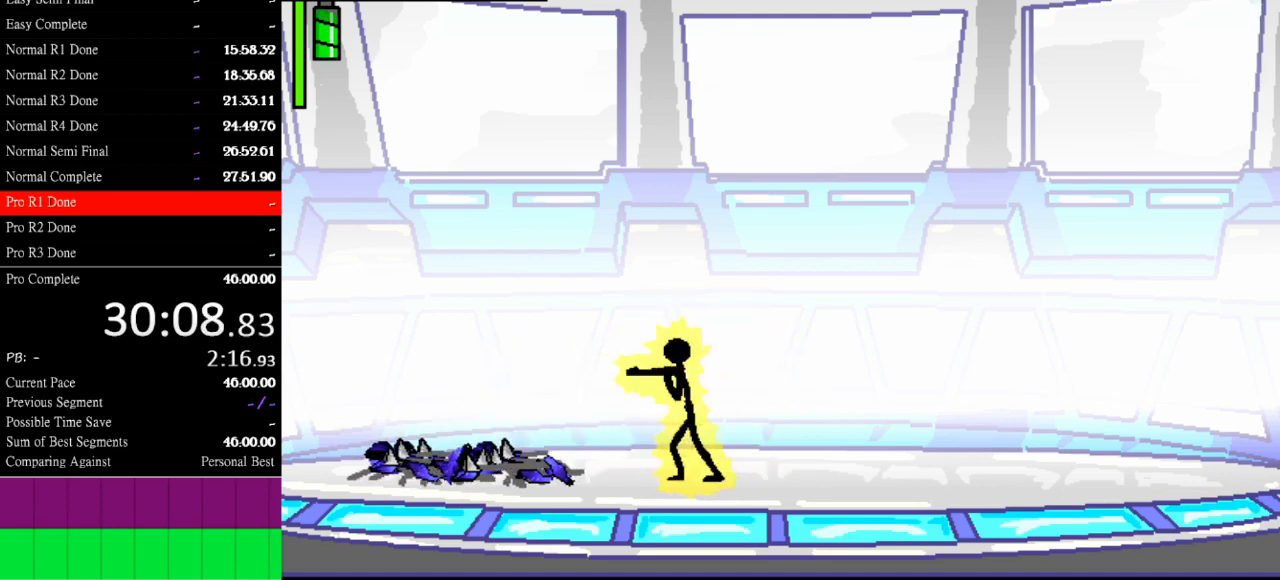
{"keys": ["left"], "events": [[100, "a", "up"], [400, "left", "down"]]}
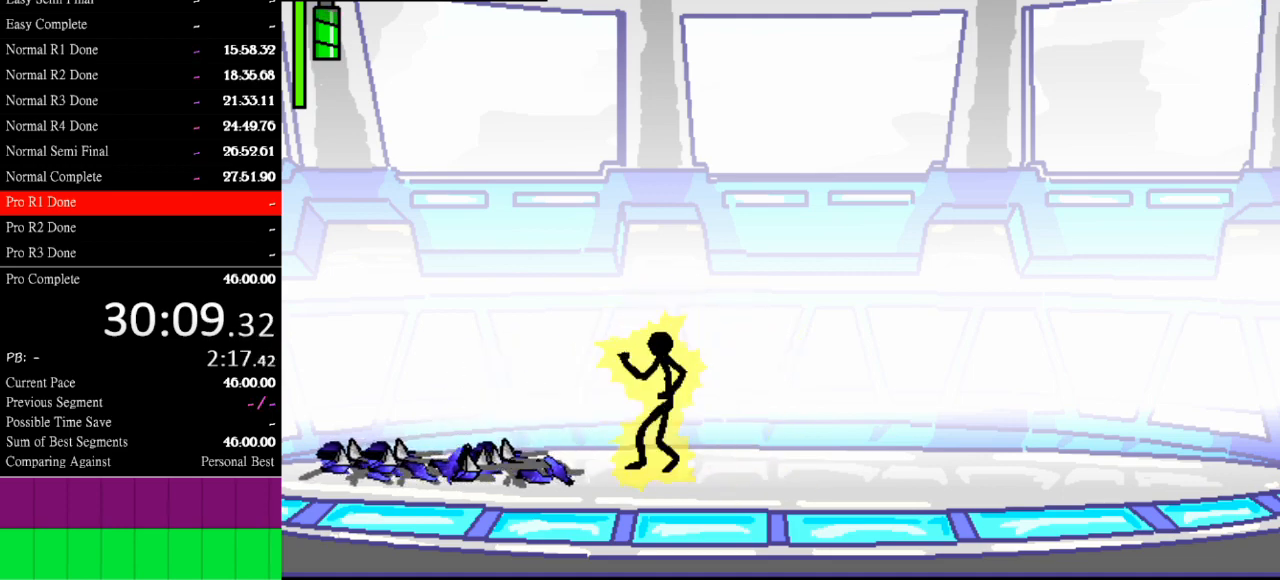
{"keys": [], "events": [[133, "left", "up"]]}
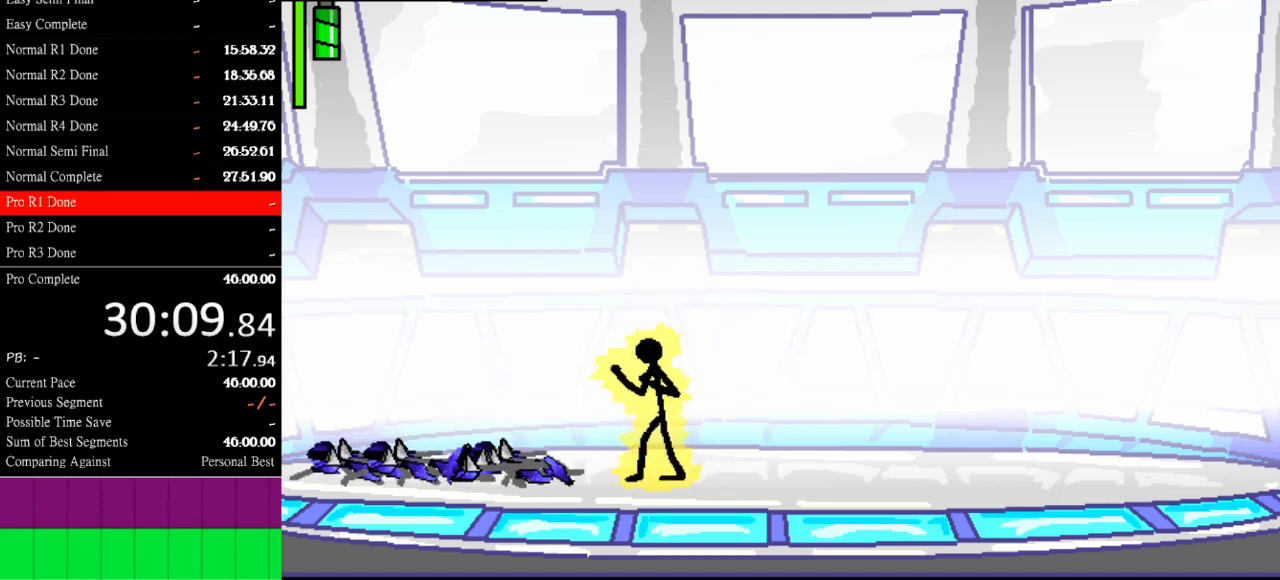
{"keys": [], "events": []}
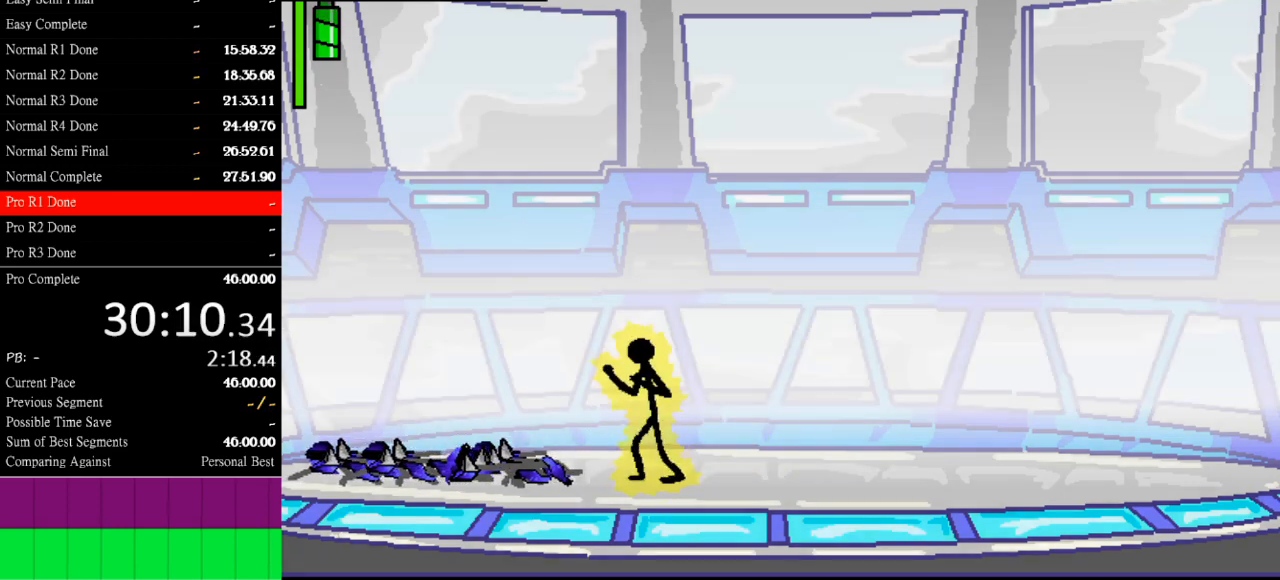
{"keys": [], "events": []}
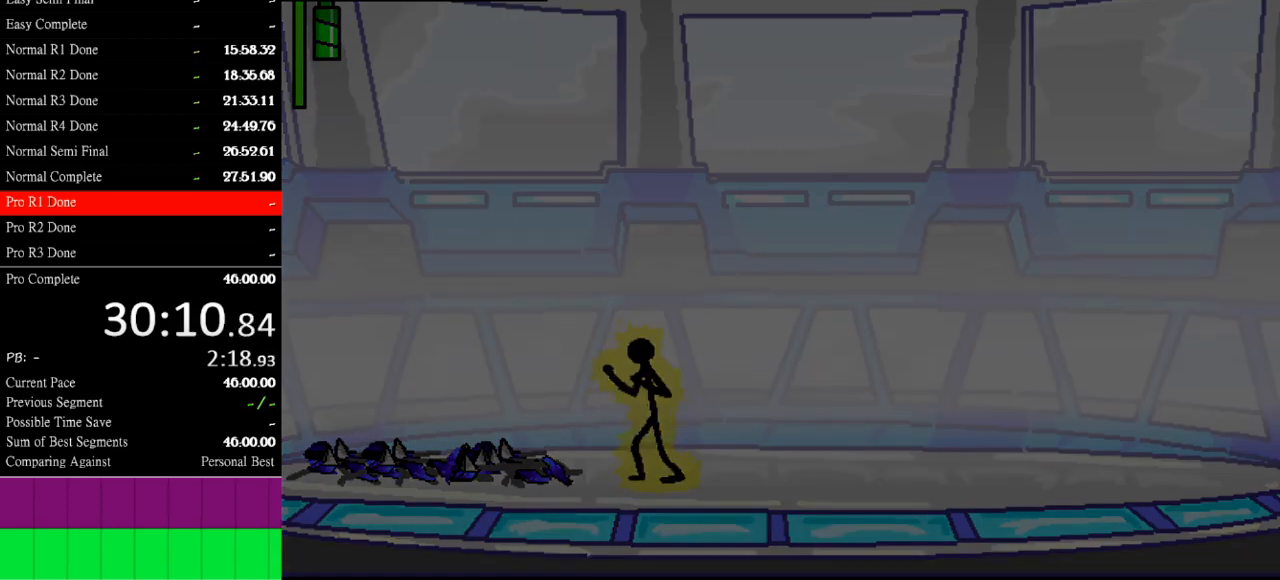
{"keys": [], "events": []}
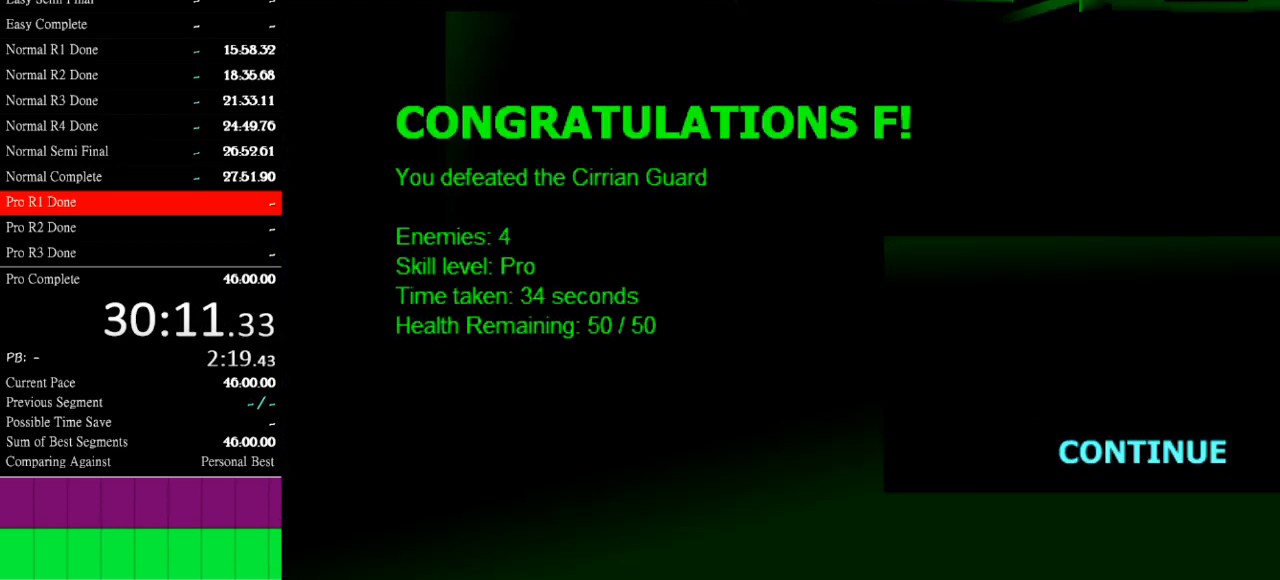
{"keys": [], "events": []}
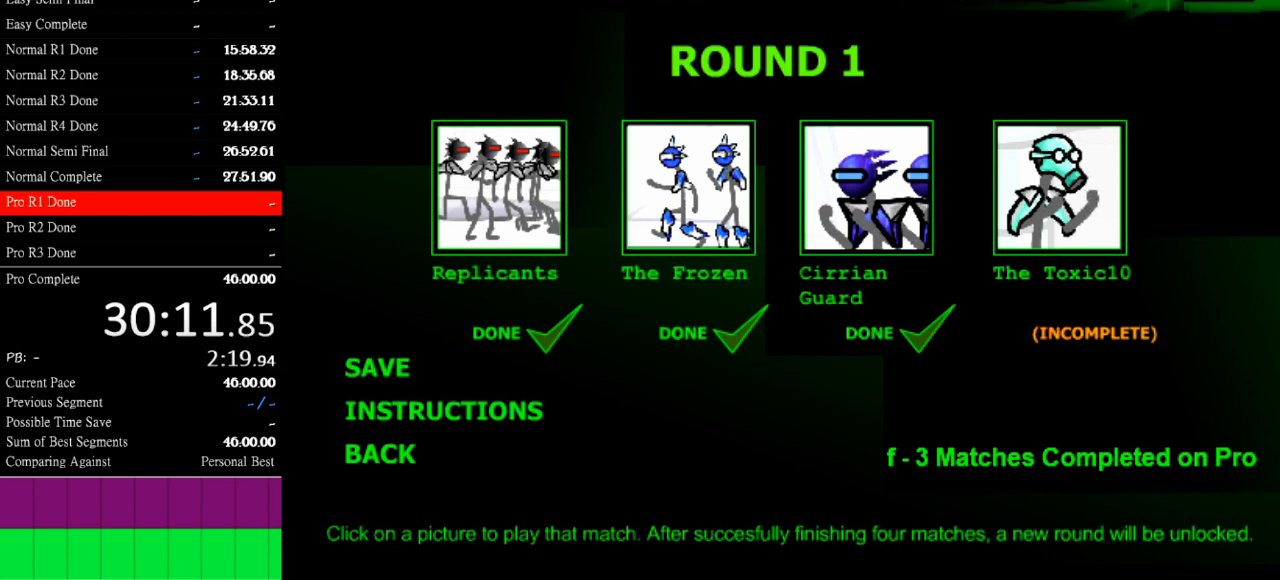
{"keys": ["space"], "events": [[433, "space", "down"]]}
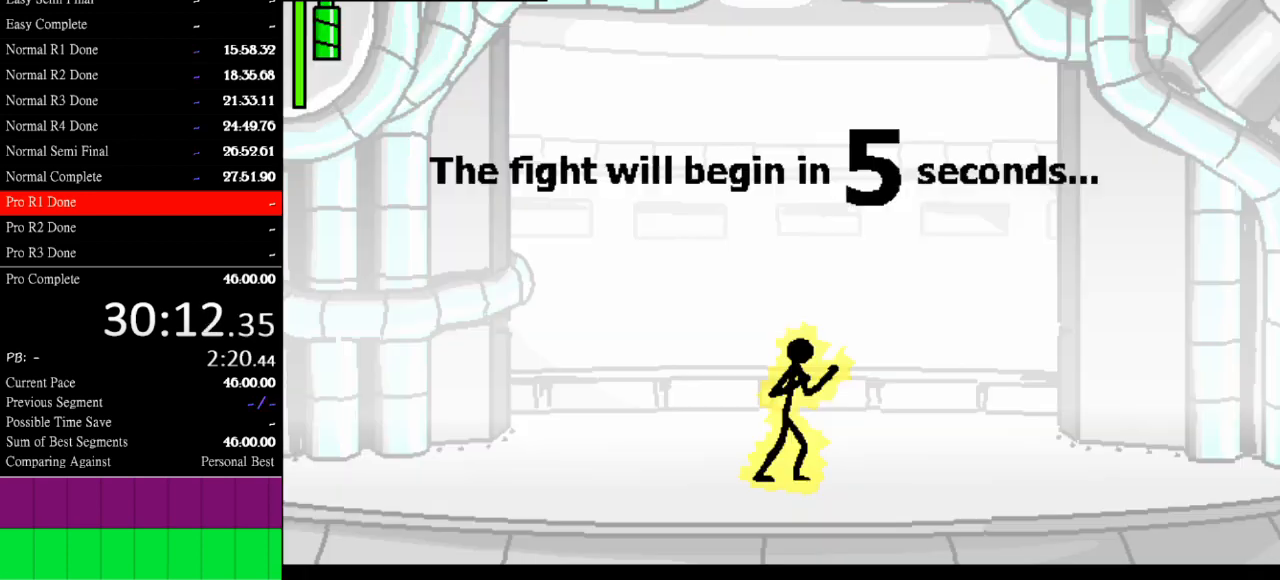
{"keys": [], "events": [[100, "space", "up"], [133, "space", "down"], [233, "space", "up"]]}
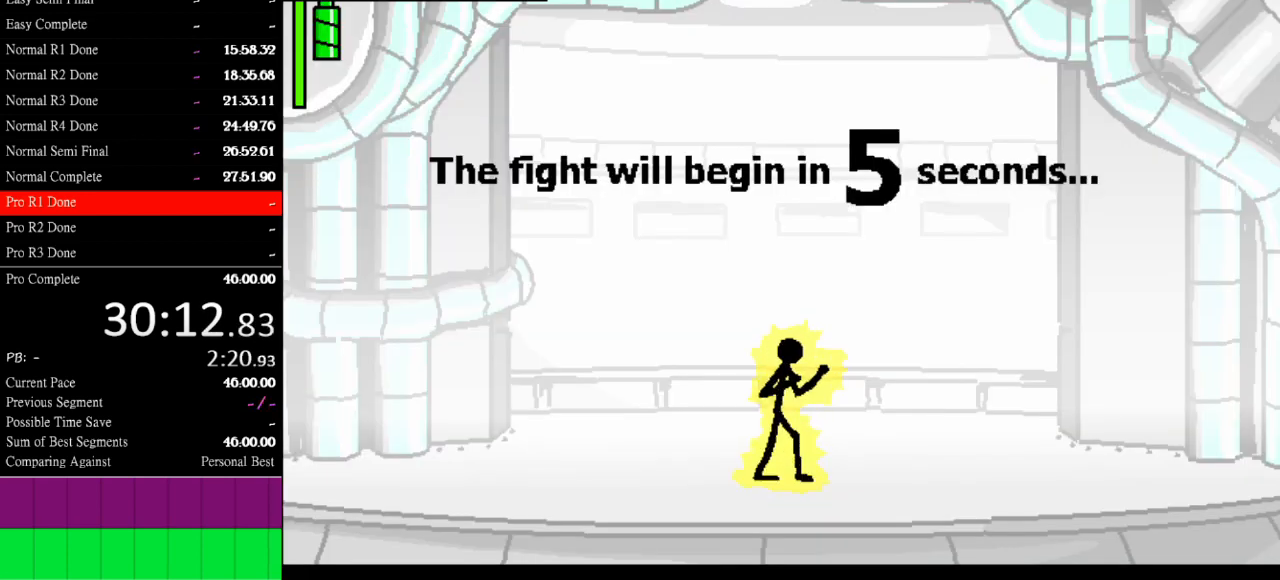
{"keys": [], "events": []}
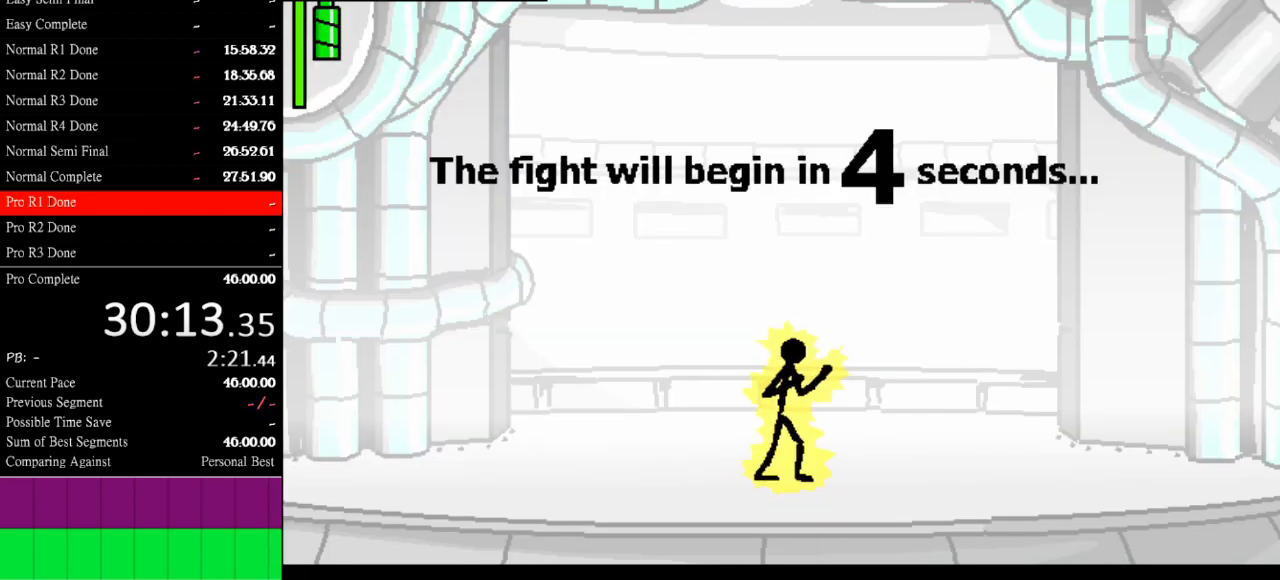
{"keys": [], "events": []}
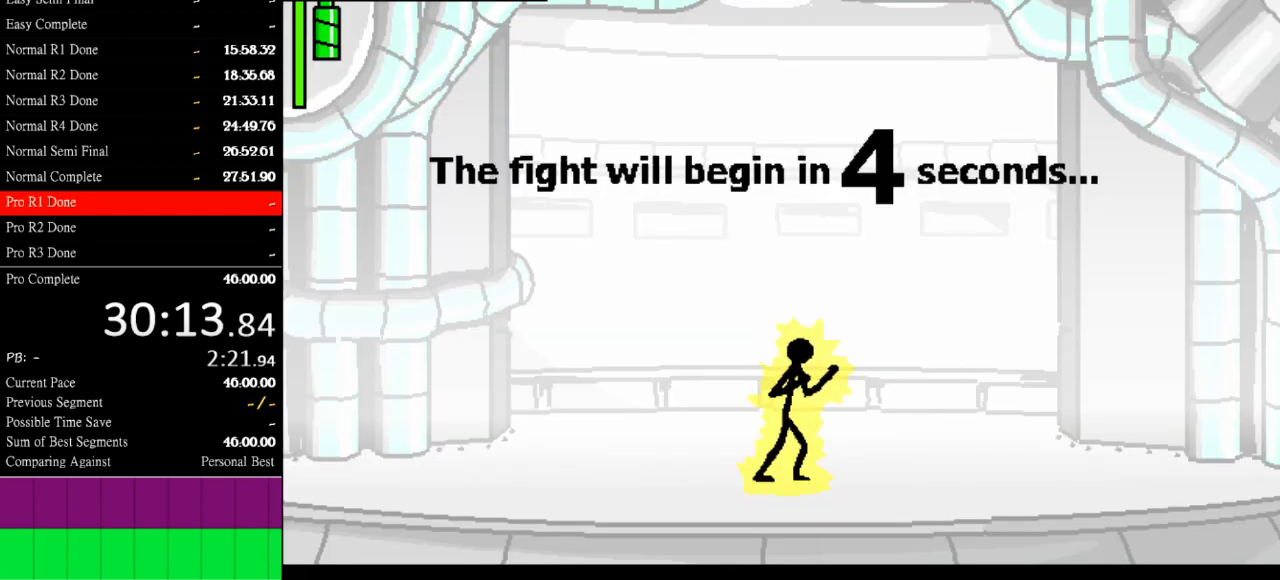
{"keys": ["right"], "events": [[300, "right", "down"]]}
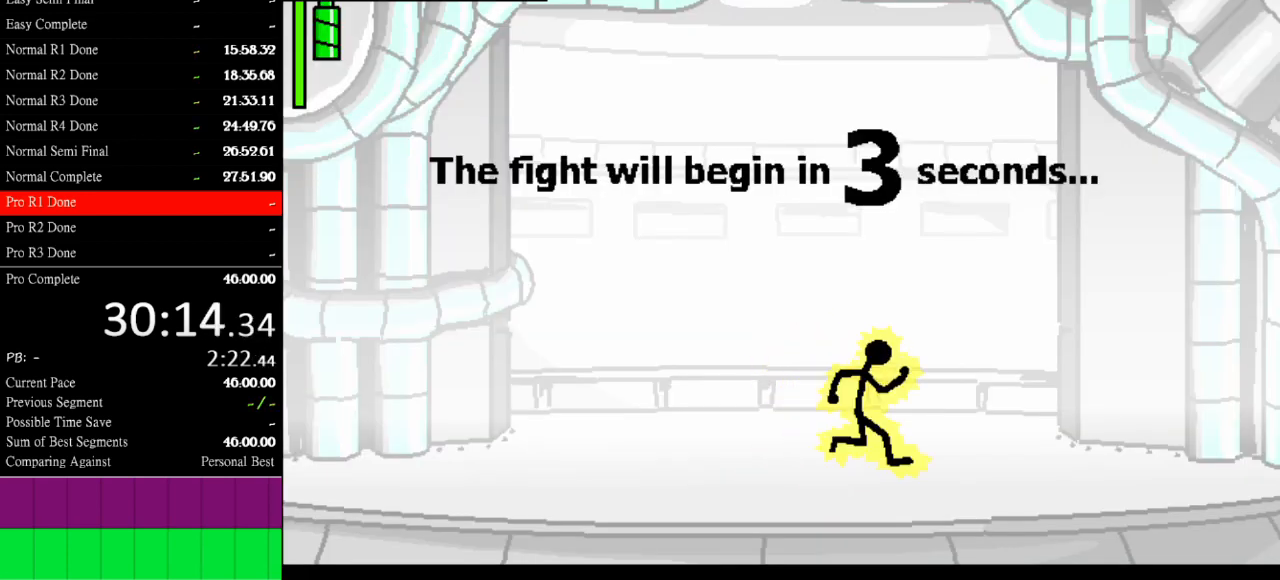
{"keys": ["right"], "events": []}